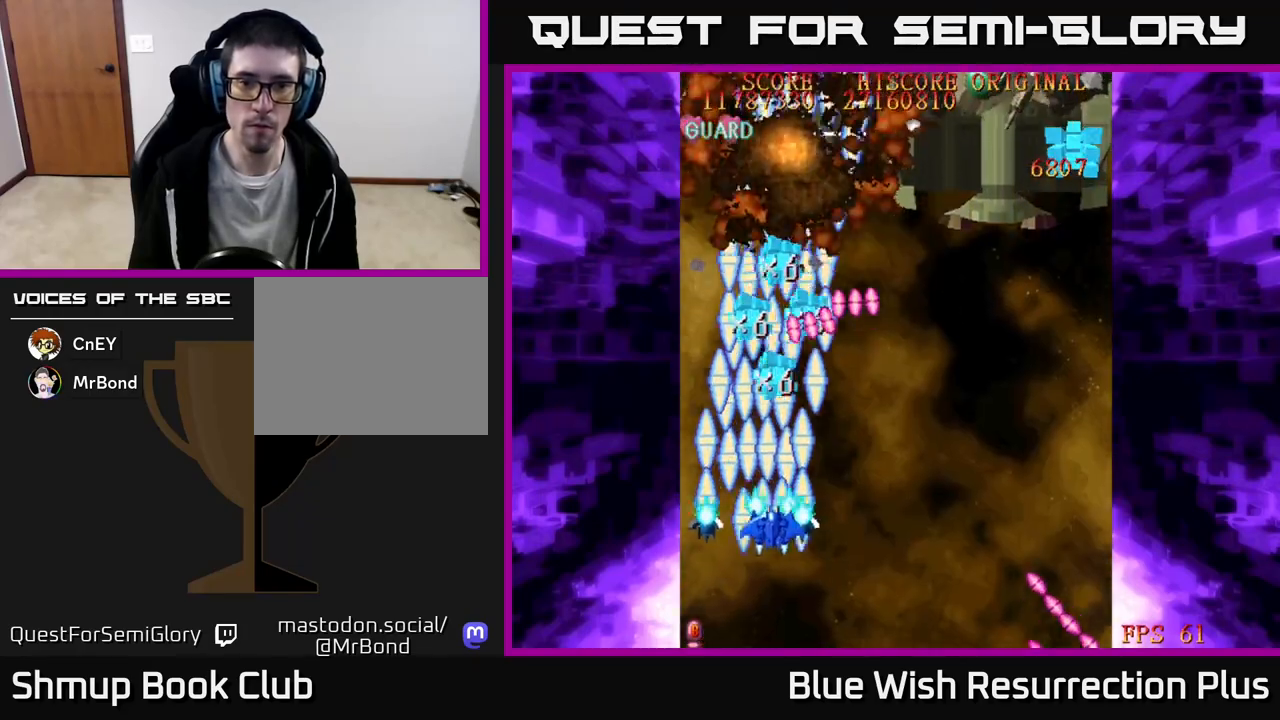
Gameplay with a controller (Xbox layout); each line is a JSON object with the inputs held at the frame after it. "events" lists button and stick changes between this image and that frame as [ms after this image, input, new state], when the widget could be followed in between. Not read: left_stick right_stick.
{"buttons": ["X", "DPAD_RIGHT"], "events": [[133, "DPAD_DOWN", "up"]]}
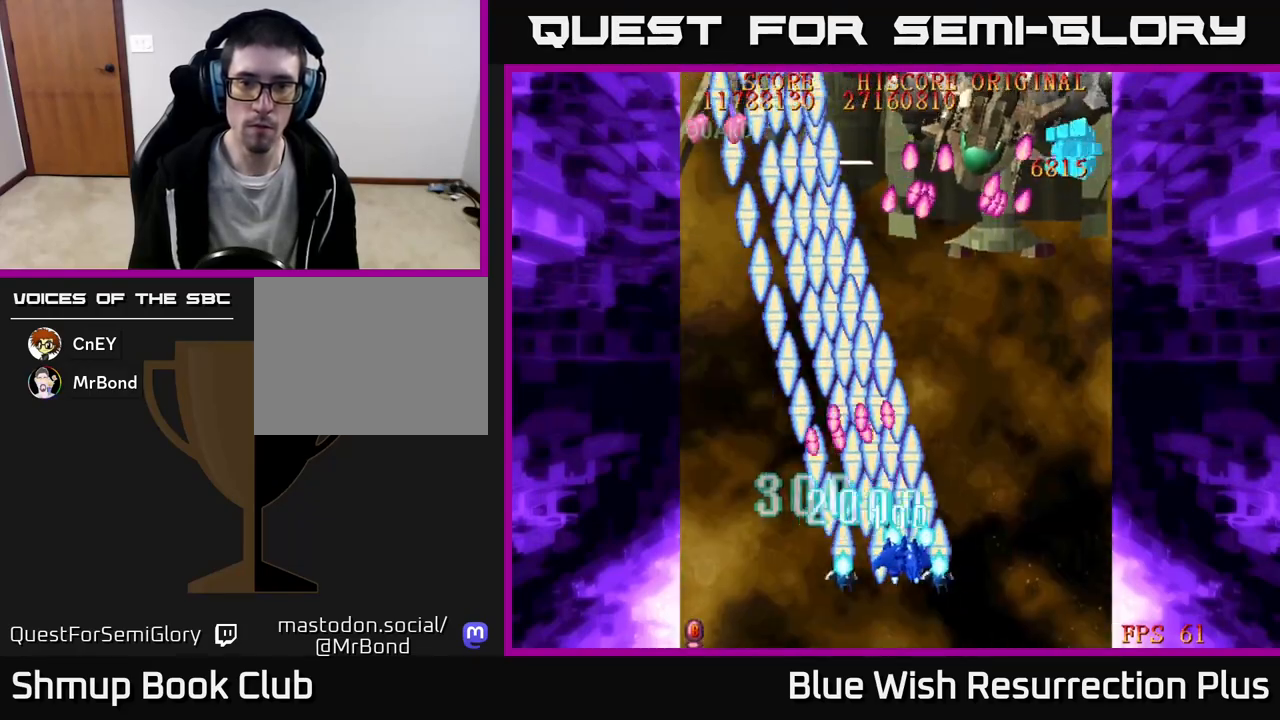
{"buttons": ["X", "DPAD_UP"], "events": [[317, "DPAD_UP", "down"], [400, "DPAD_RIGHT", "up"]]}
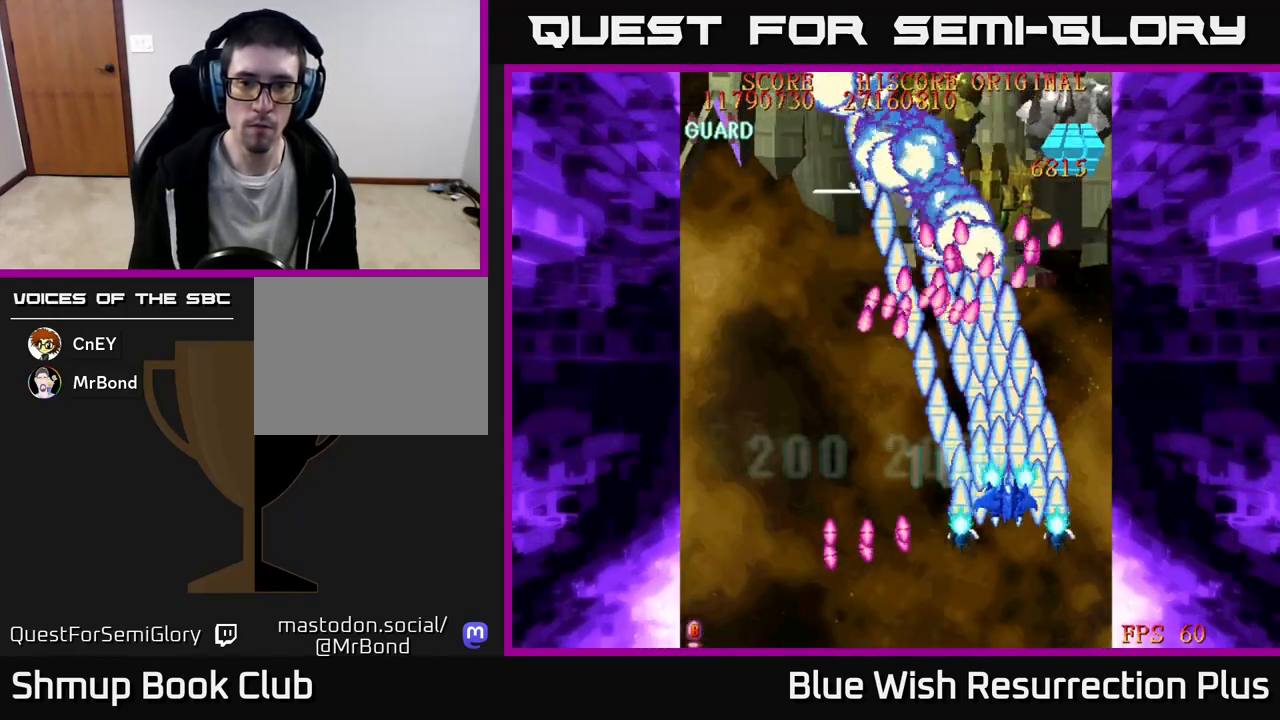
{"buttons": ["A", "DPAD_UP", "DPAD_RIGHT"], "events": [[100, "DPAD_UP", "up"], [183, "DPAD_DOWN", "down"], [317, "DPAD_RIGHT", "down"], [333, "A", "down"], [333, "DPAD_DOWN", "up"], [367, "X", "up"], [400, "DPAD_UP", "down"]]}
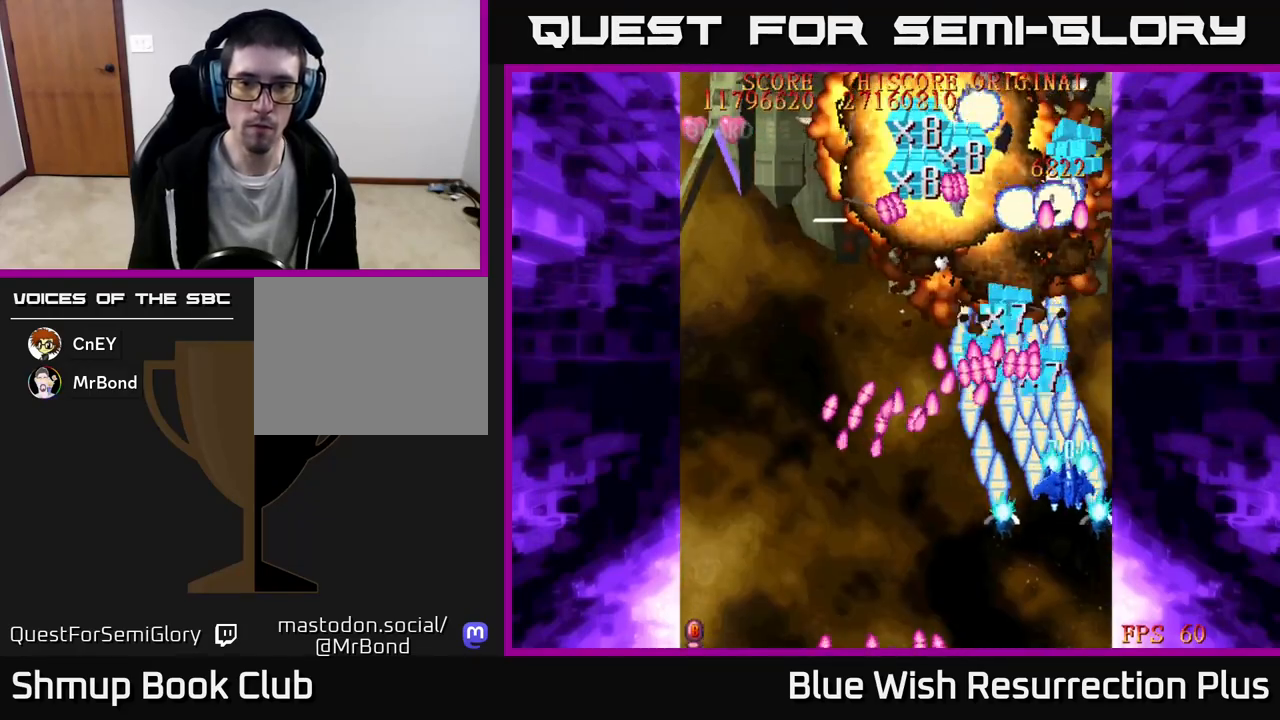
{"buttons": ["A", "DPAD_LEFT"], "events": [[217, "DPAD_RIGHT", "up"], [400, "DPAD_LEFT", "down"], [450, "DPAD_UP", "up"]]}
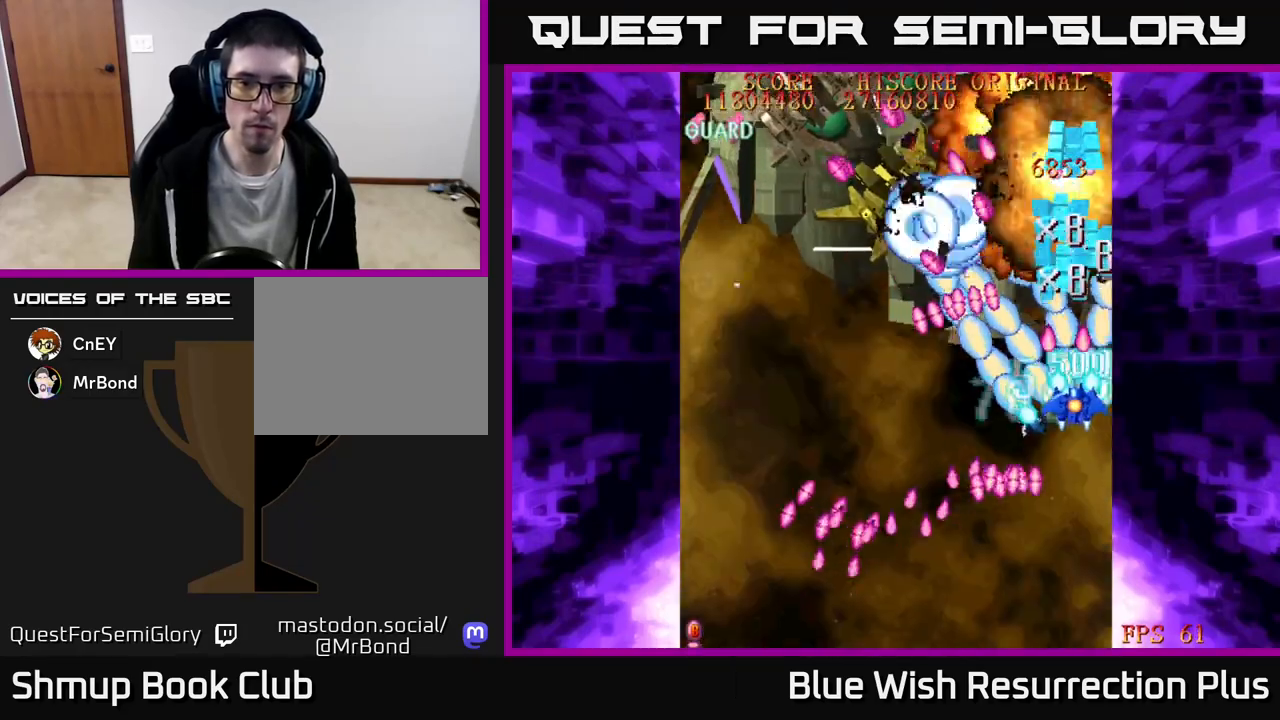
{"buttons": ["X", "DPAD_DOWN", "DPAD_LEFT"], "events": [[33, "DPAD_DOWN", "down"], [250, "X", "down"], [300, "A", "up"]]}
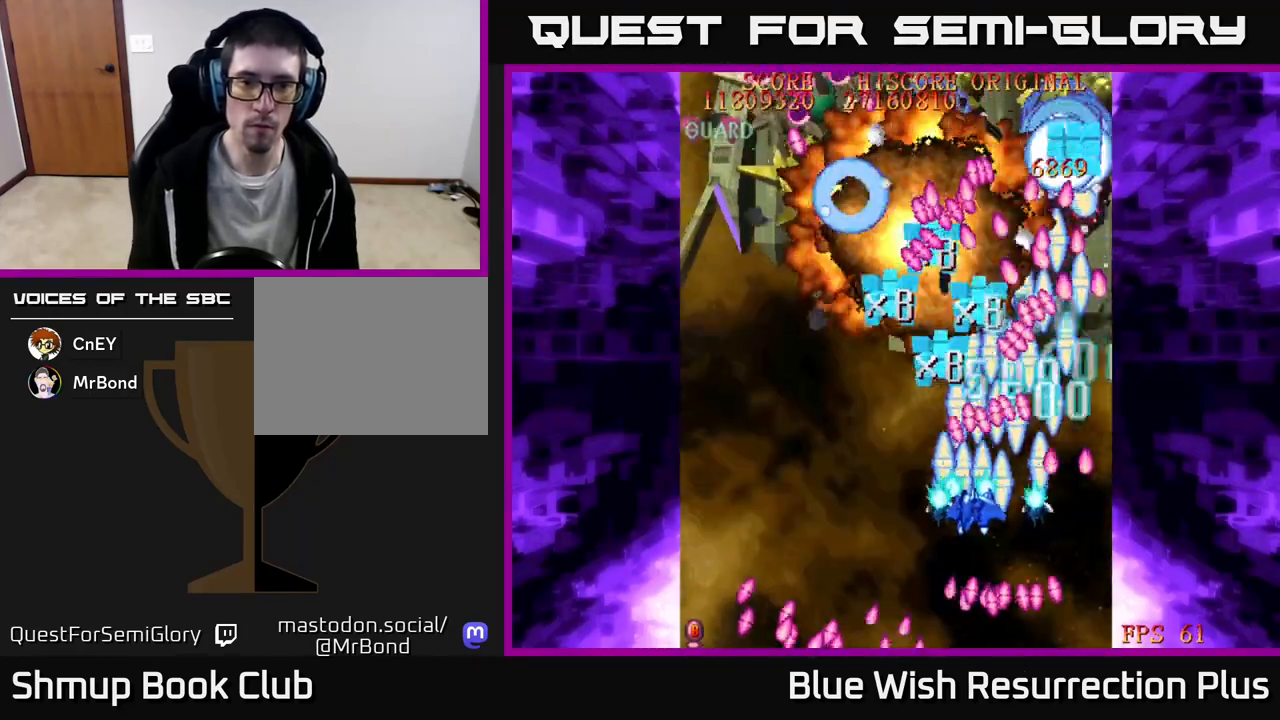
{"buttons": ["X", "DPAD_UP", "DPAD_LEFT"], "events": [[67, "DPAD_DOWN", "up"], [283, "DPAD_UP", "down"]]}
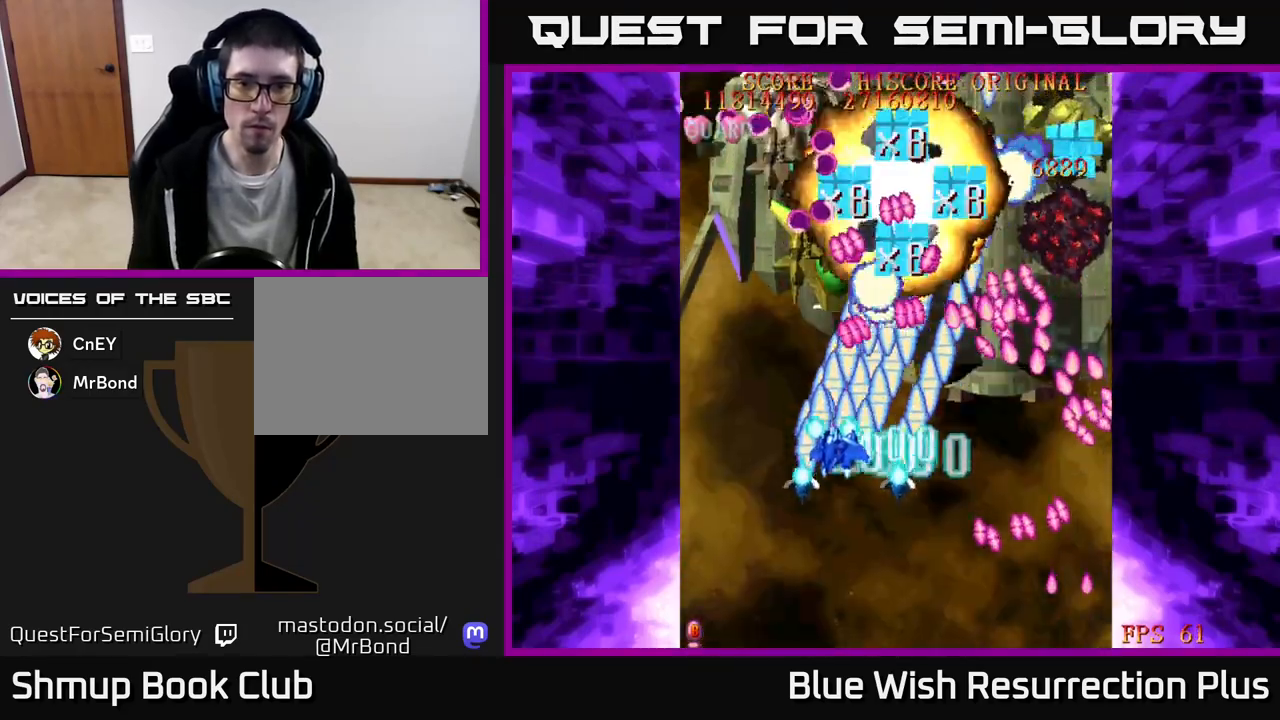
{"buttons": ["A", "X", "DPAD_DOWN"], "events": [[233, "DPAD_UP", "up"], [250, "DPAD_LEFT", "up"], [267, "DPAD_DOWN", "down"], [300, "DPAD_RIGHT", "down"], [483, "A", "down"], [500, "DPAD_RIGHT", "up"]]}
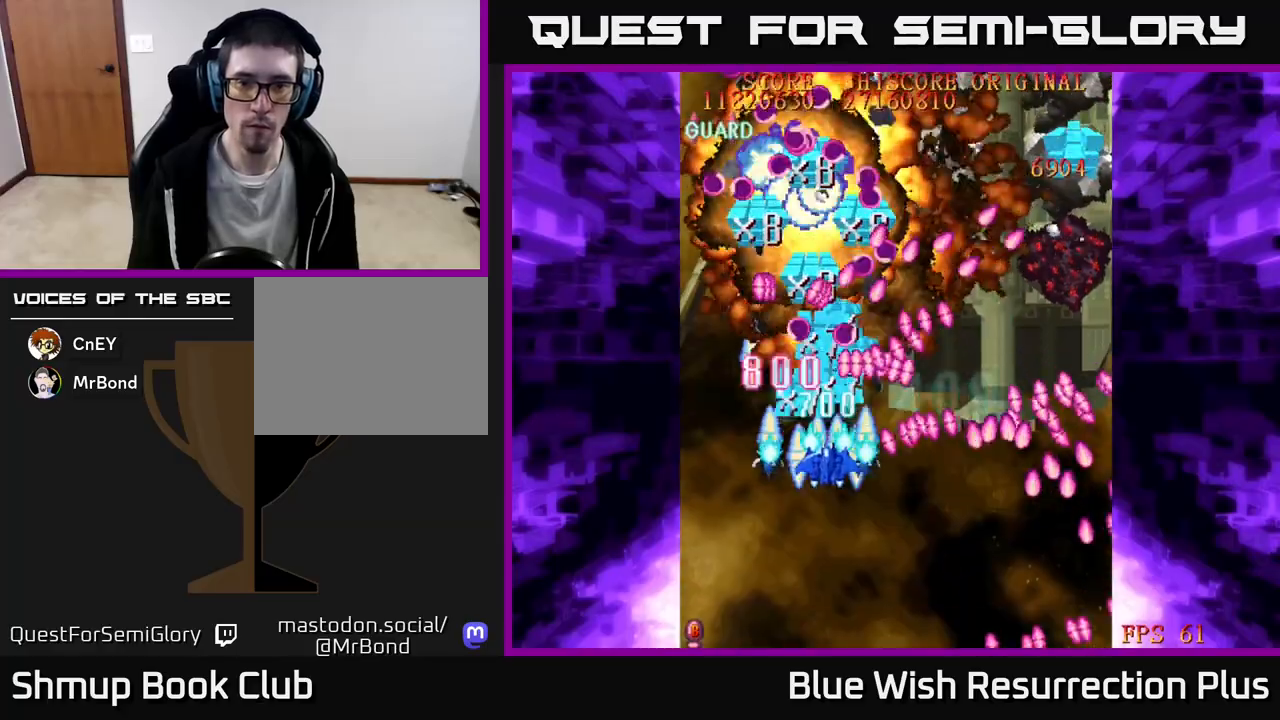
{"buttons": ["X", "DPAD_LEFT"], "events": [[50, "DPAD_LEFT", "down"], [133, "A", "up"], [167, "DPAD_LEFT", "up"], [467, "DPAD_LEFT", "down"], [500, "DPAD_DOWN", "up"]]}
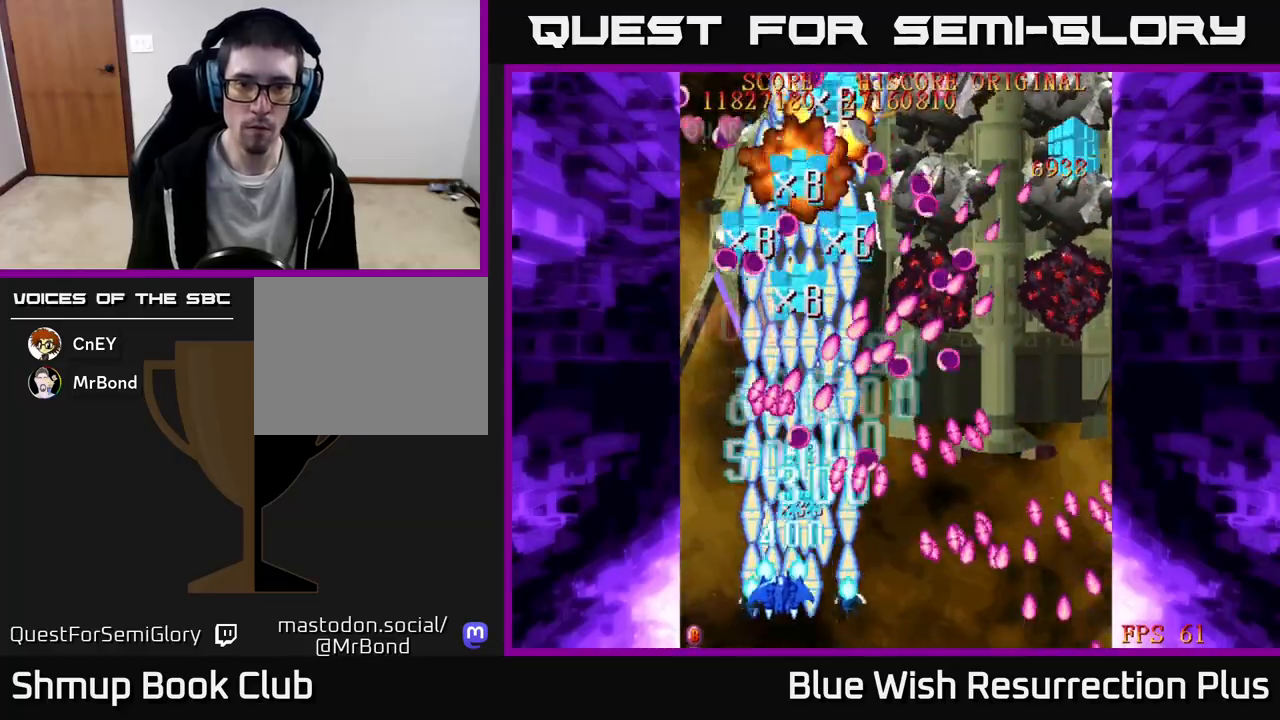
{"buttons": ["A"], "events": [[133, "A", "down"], [133, "DPAD_UP", "down"], [200, "DPAD_LEFT", "up"], [200, "X", "up"], [250, "DPAD_RIGHT", "down"], [250, "DPAD_UP", "up"], [300, "DPAD_DOWN", "down"], [350, "DPAD_RIGHT", "up"], [417, "DPAD_DOWN", "up"]]}
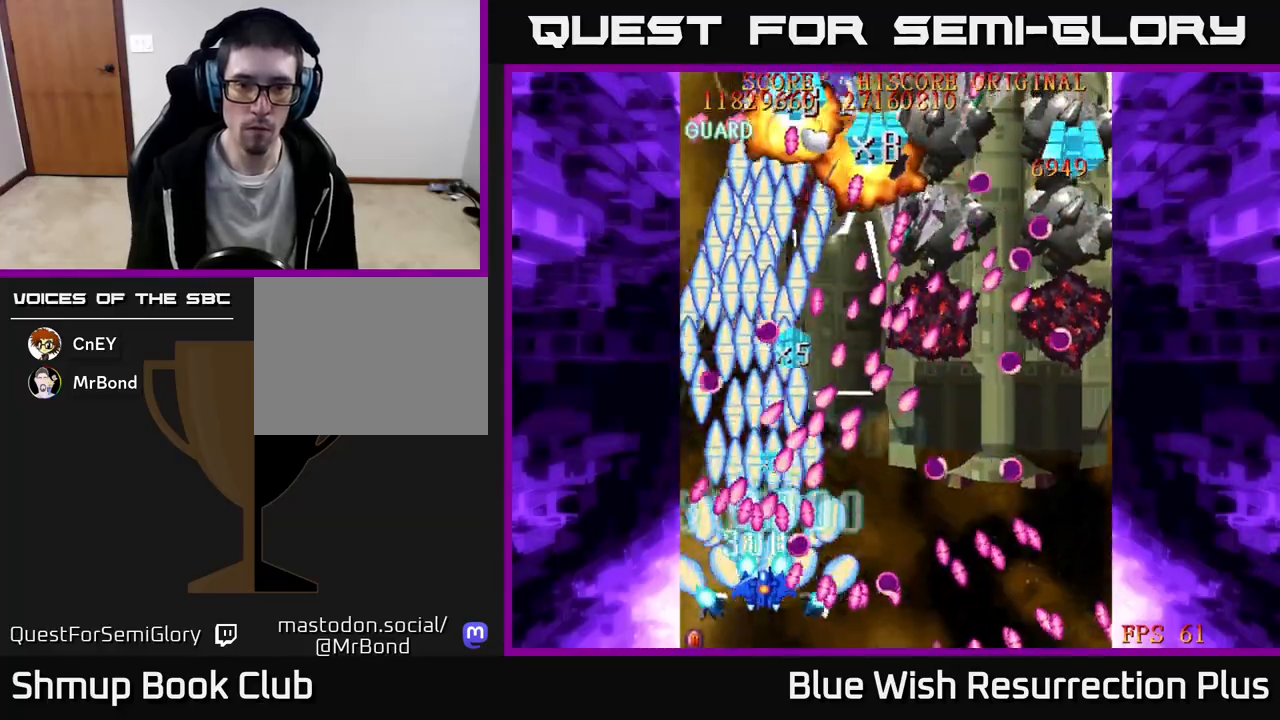
{"buttons": ["A"], "events": [[100, "DPAD_LEFT", "down"], [217, "DPAD_DOWN", "down"], [250, "DPAD_LEFT", "up"], [450, "DPAD_DOWN", "up"]]}
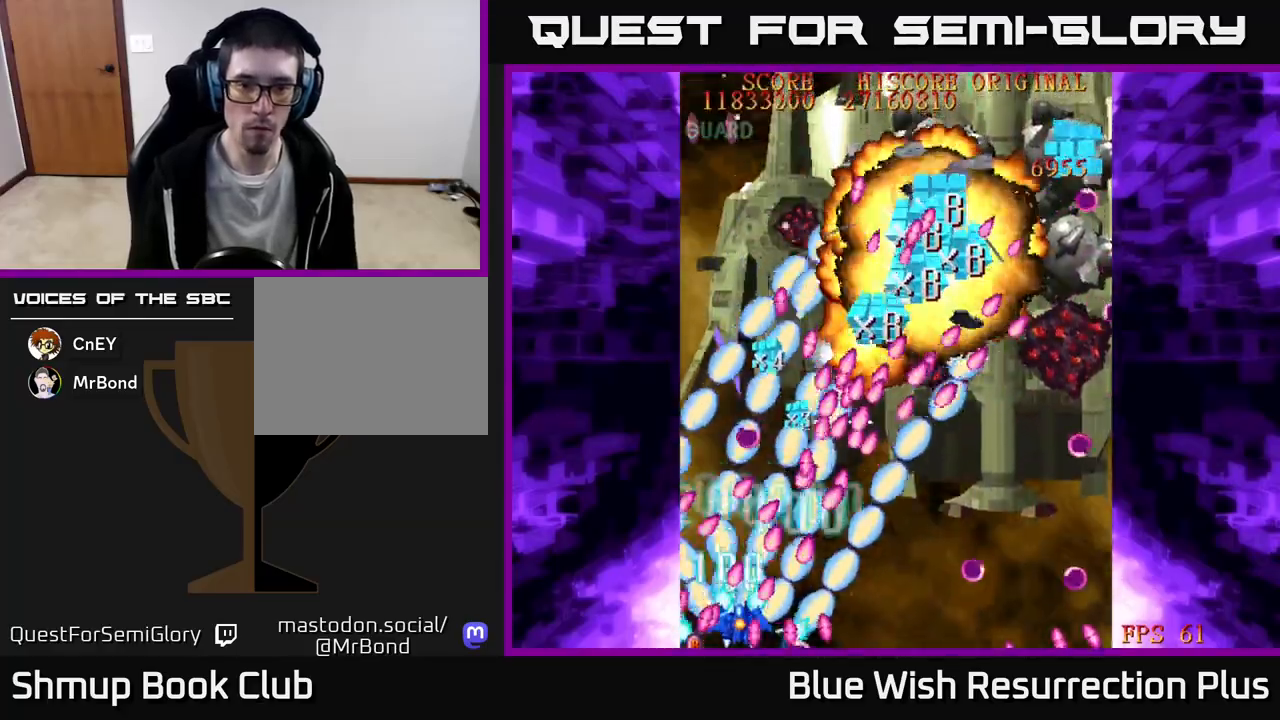
{"buttons": ["A", "DPAD_LEFT"], "events": [[33, "DPAD_DOWN", "down"], [67, "DPAD_DOWN", "up"], [450, "DPAD_LEFT", "down"]]}
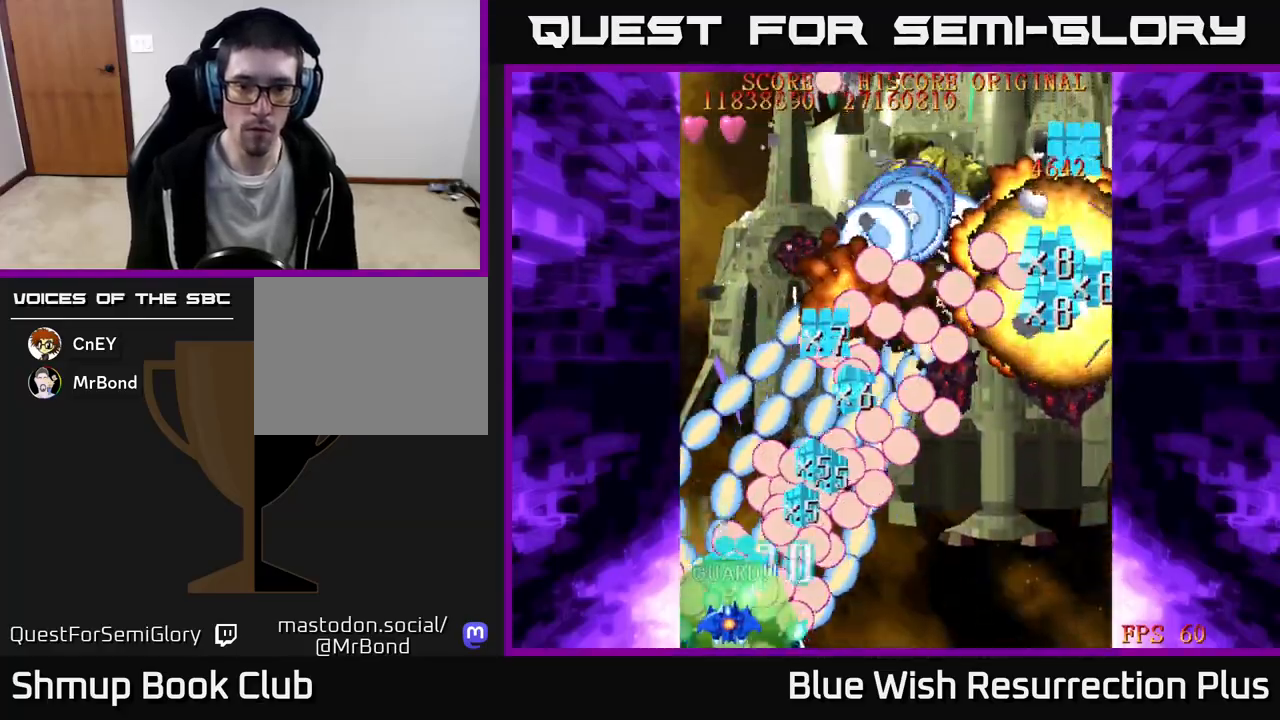
{"buttons": ["X", "DPAD_UP", "DPAD_RIGHT"], "events": [[83, "DPAD_LEFT", "up"], [300, "DPAD_UP", "down"], [350, "DPAD_RIGHT", "down"], [467, "X", "down"], [500, "A", "up"]]}
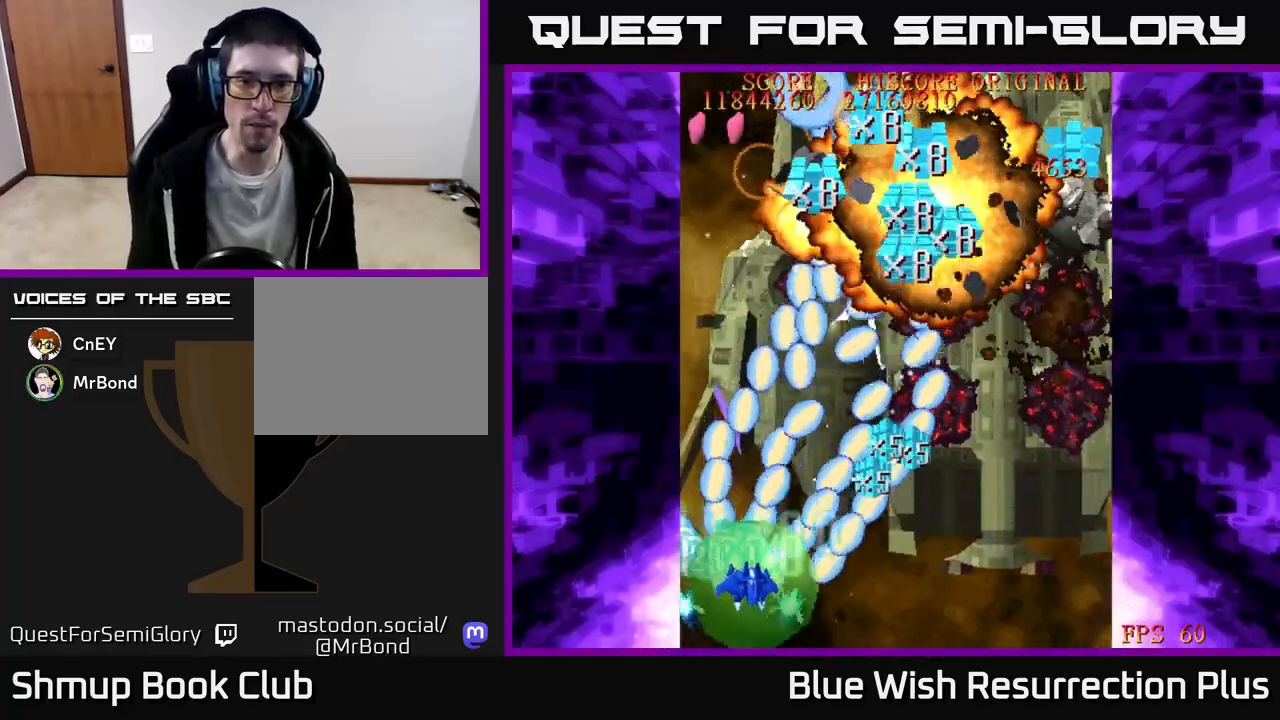
{"buttons": ["X", "DPAD_UP"], "events": [[333, "DPAD_RIGHT", "up"]]}
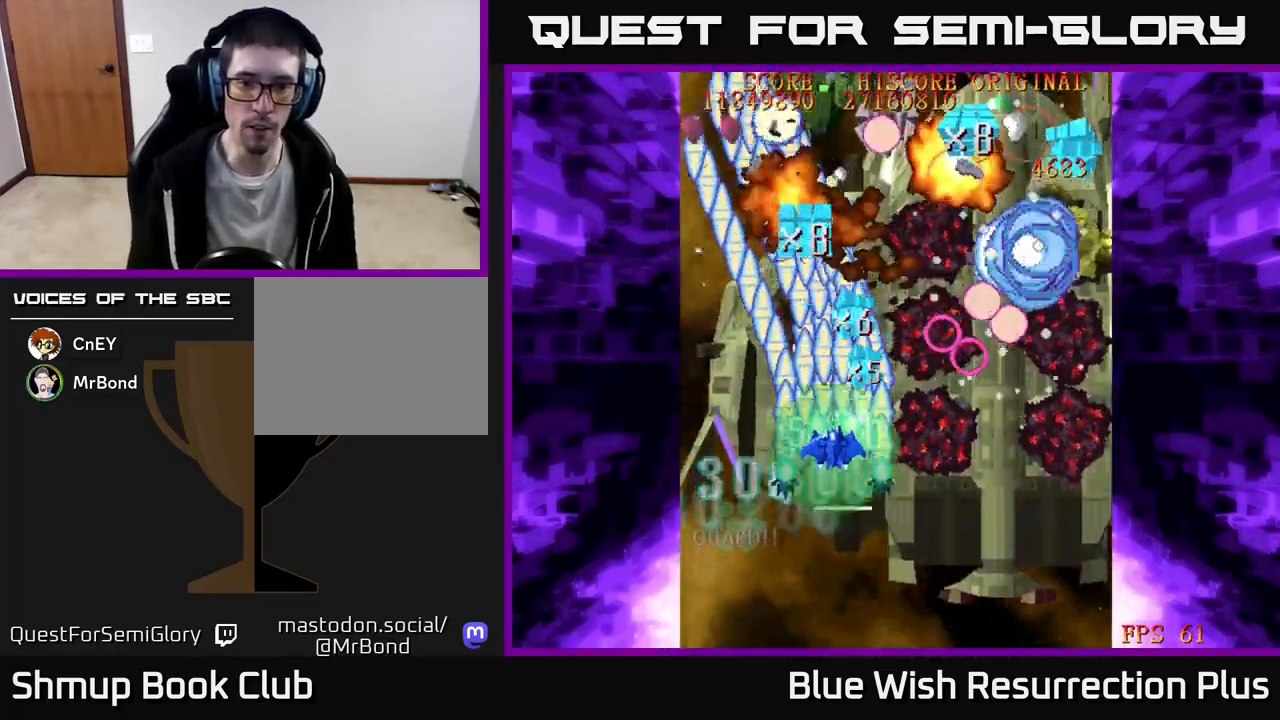
{"buttons": ["X", "DPAD_DOWN", "DPAD_RIGHT"], "events": [[367, "DPAD_RIGHT", "down"], [367, "DPAD_UP", "up"], [433, "DPAD_DOWN", "down"]]}
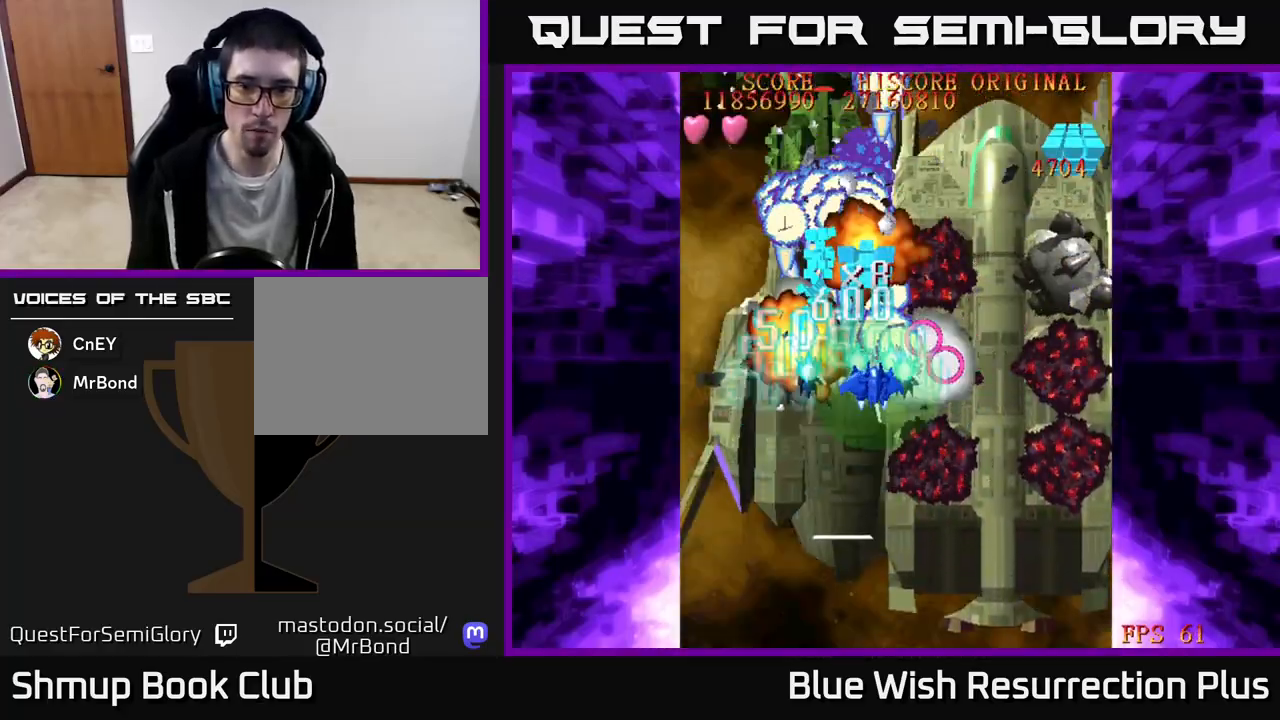
{"buttons": ["X", "DPAD_RIGHT"], "events": [[383, "DPAD_DOWN", "up"]]}
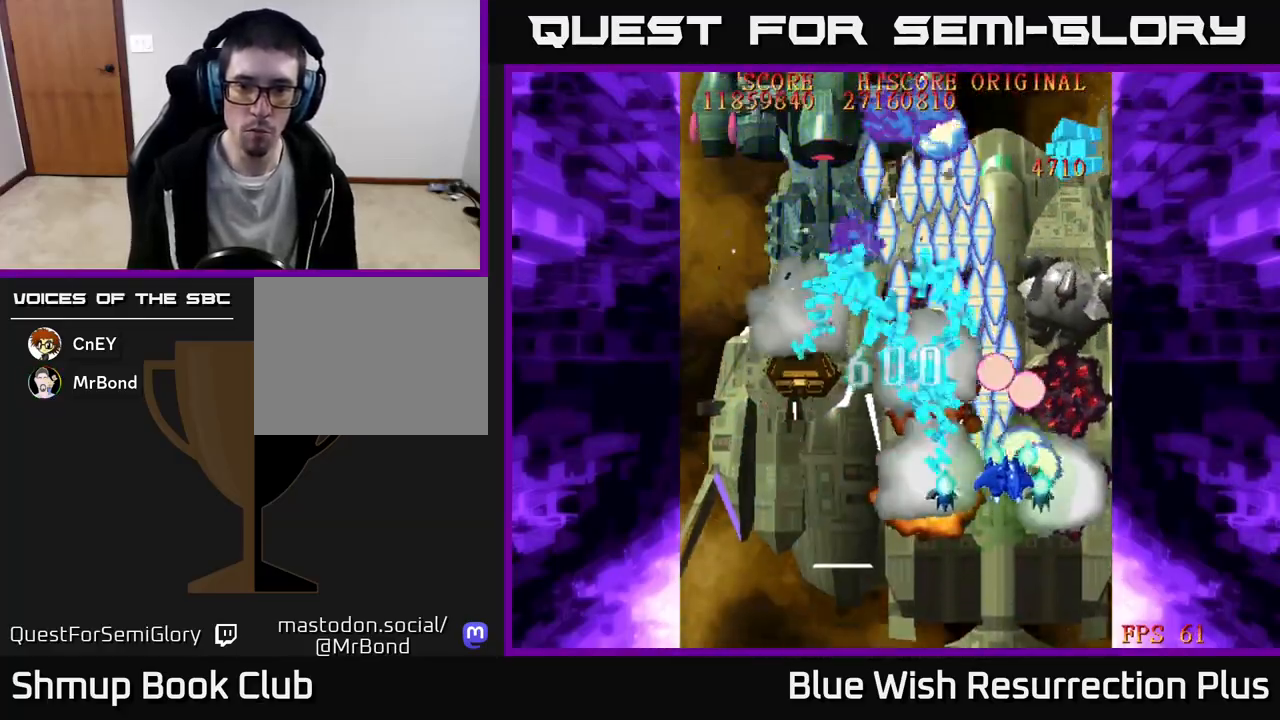
{"buttons": ["X", "DPAD_UP", "DPAD_LEFT"], "events": [[117, "DPAD_UP", "down"], [200, "DPAD_RIGHT", "up"], [233, "DPAD_RIGHT", "down"], [300, "DPAD_RIGHT", "up"], [500, "DPAD_LEFT", "down"]]}
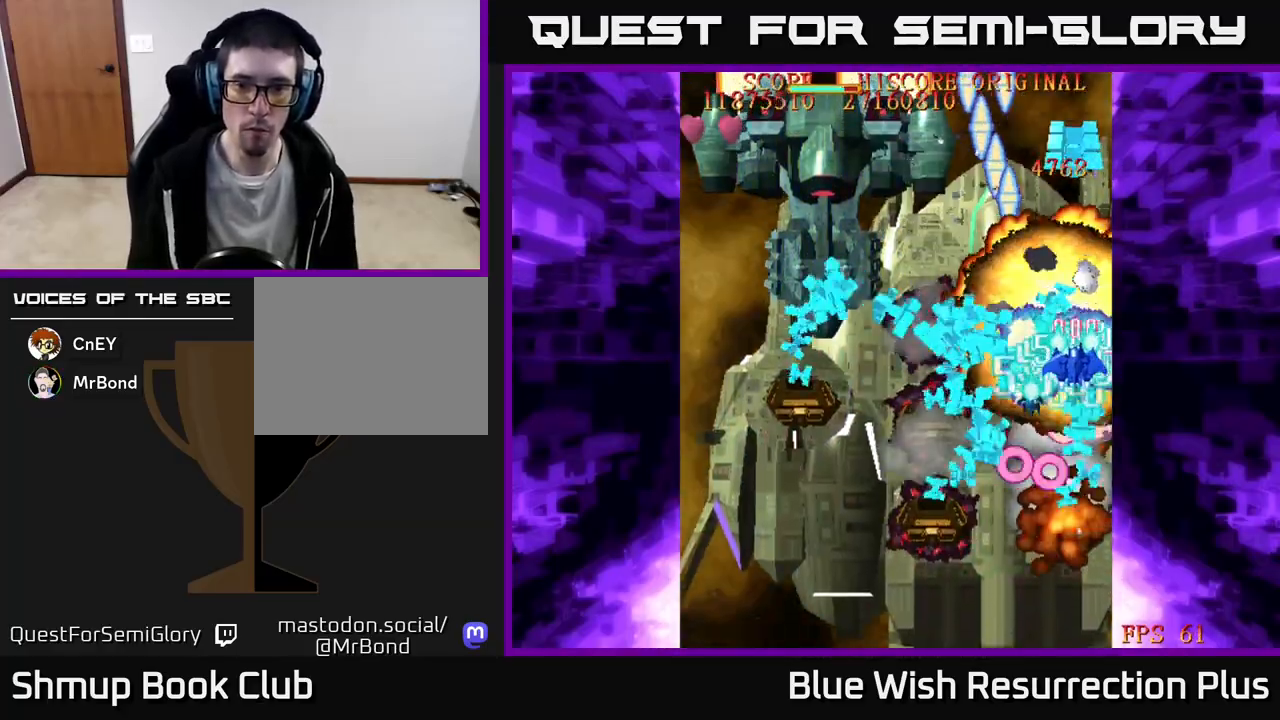
{"buttons": ["X", "DPAD_DOWN", "DPAD_LEFT"], "events": [[83, "DPAD_UP", "up"], [417, "DPAD_DOWN", "down"]]}
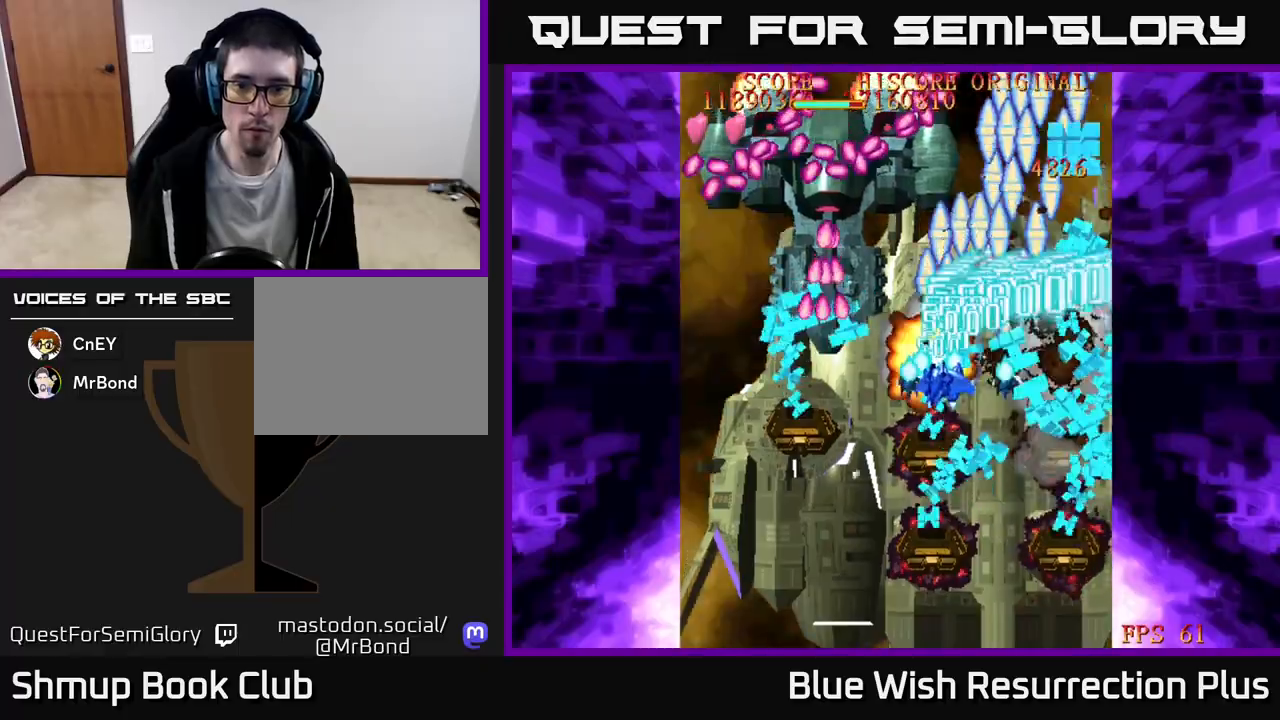
{"buttons": ["X", "DPAD_DOWN"], "events": [[450, "DPAD_LEFT", "up"]]}
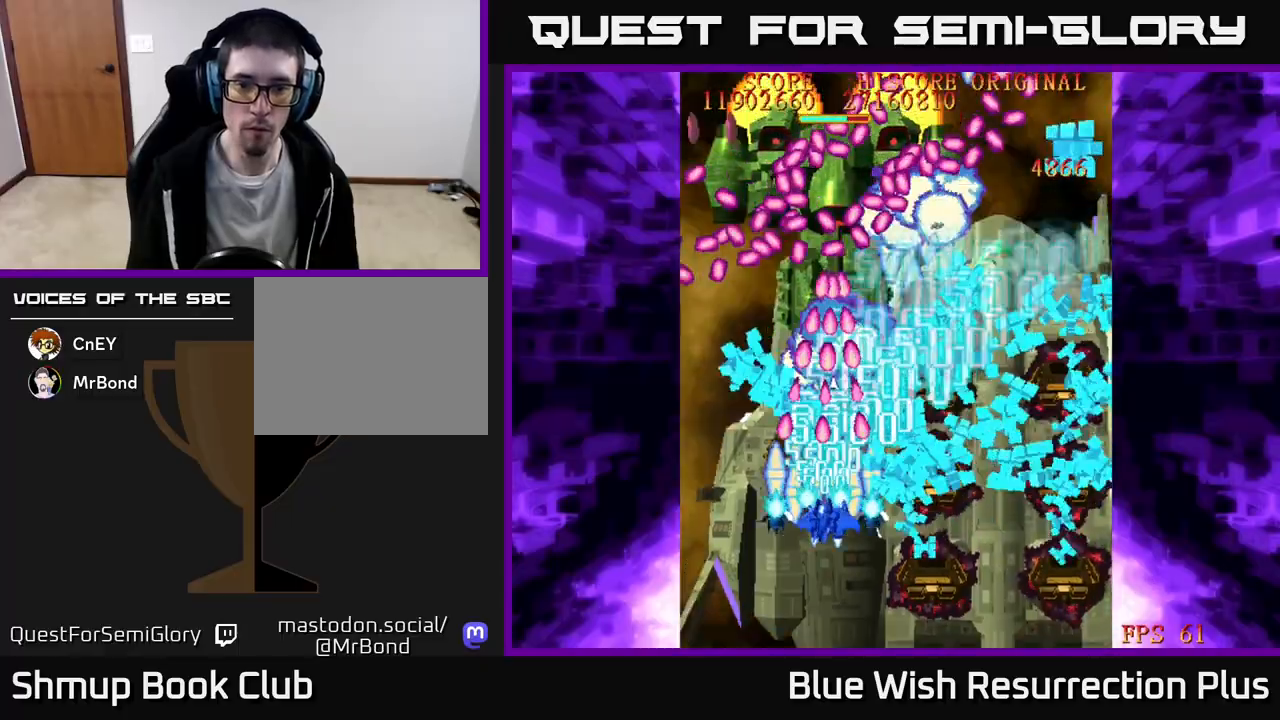
{"buttons": ["X"], "events": [[383, "DPAD_DOWN", "up"], [417, "DPAD_RIGHT", "down"], [483, "DPAD_RIGHT", "up"]]}
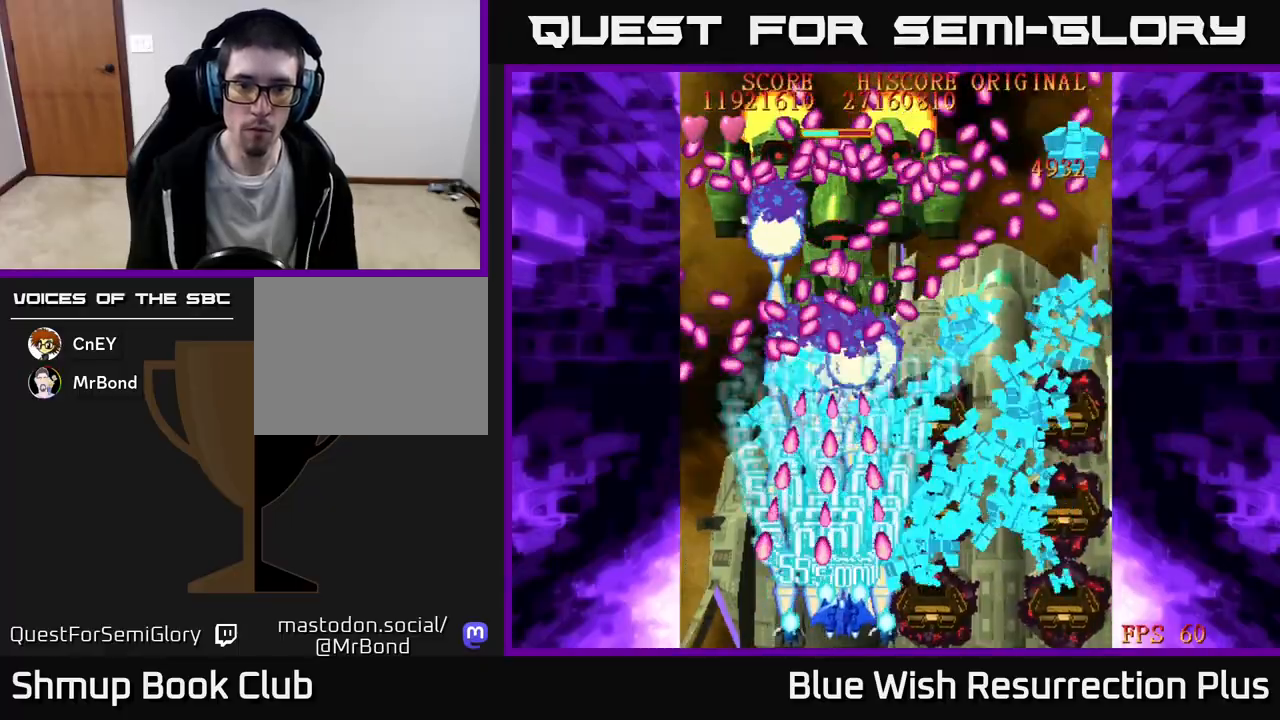
{"buttons": ["X"], "events": [[200, "DPAD_RIGHT", "down"], [233, "DPAD_RIGHT", "up"]]}
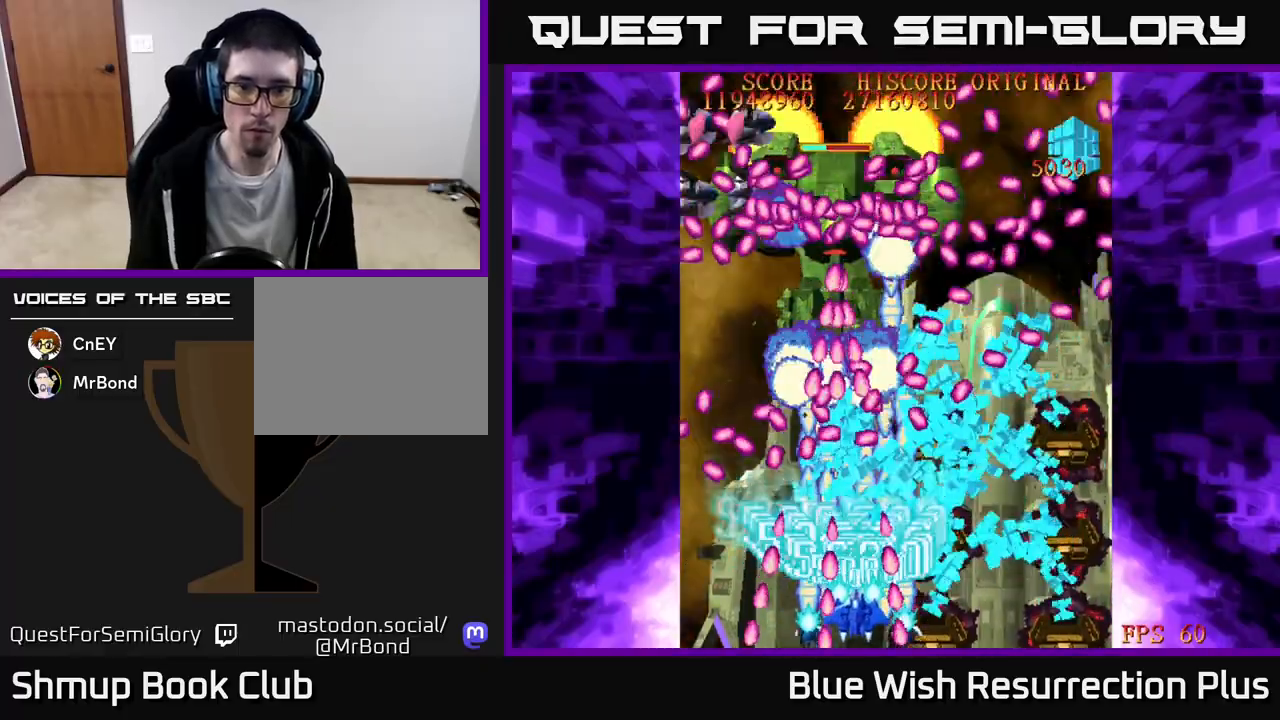
{"buttons": ["X"], "events": []}
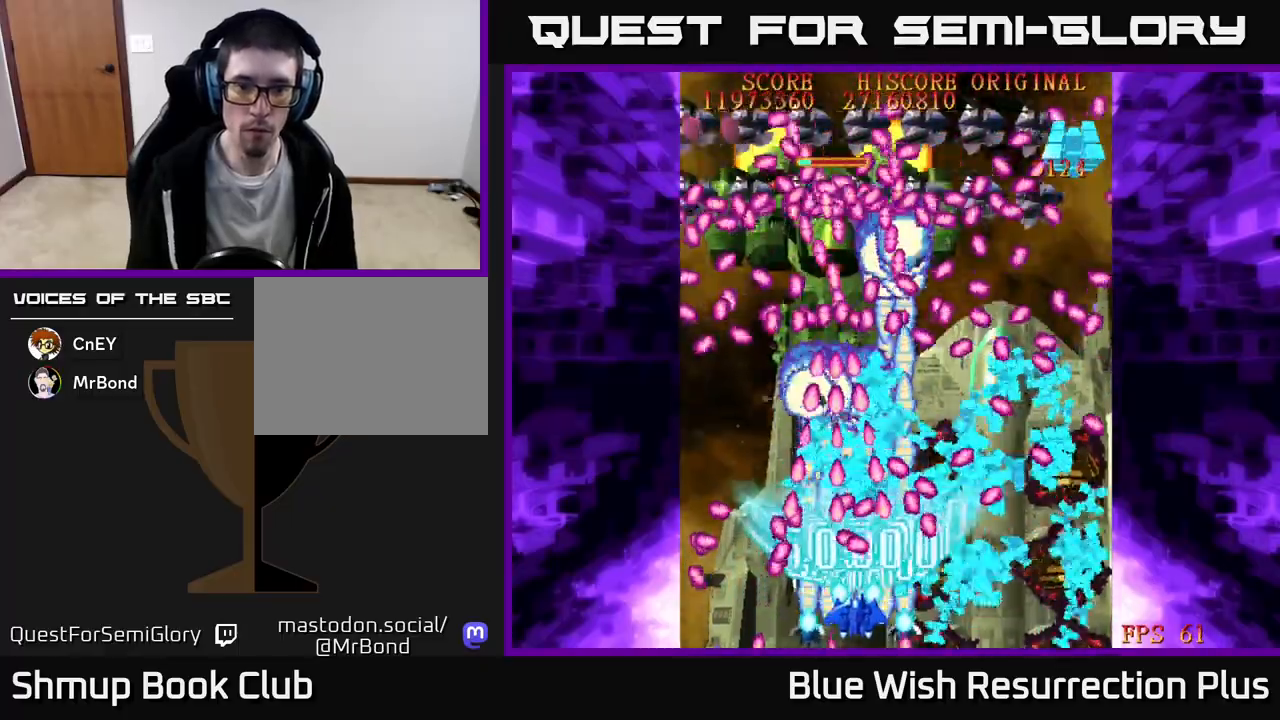
{"buttons": ["X", "DPAD_UP"], "events": [[250, "DPAD_LEFT", "down"], [417, "DPAD_LEFT", "up"], [483, "DPAD_UP", "down"]]}
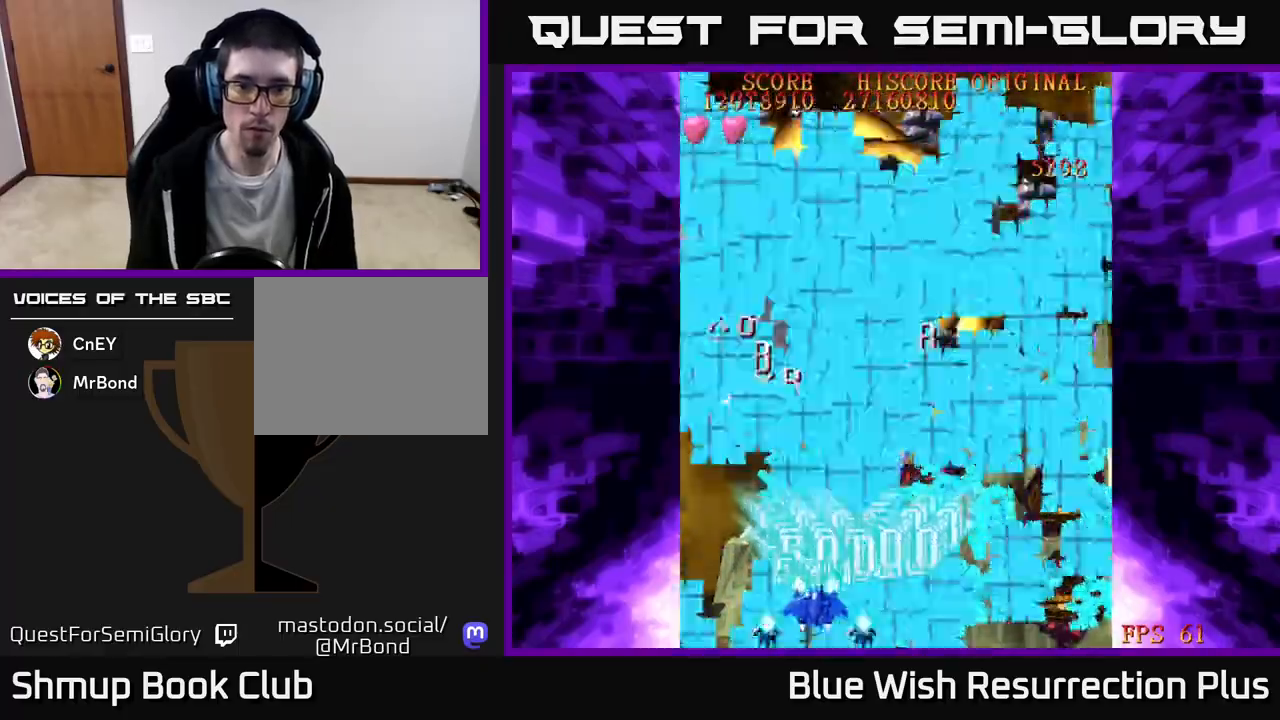
{"buttons": ["X", "DPAD_UP", "DPAD_RIGHT"], "events": [[433, "DPAD_RIGHT", "down"]]}
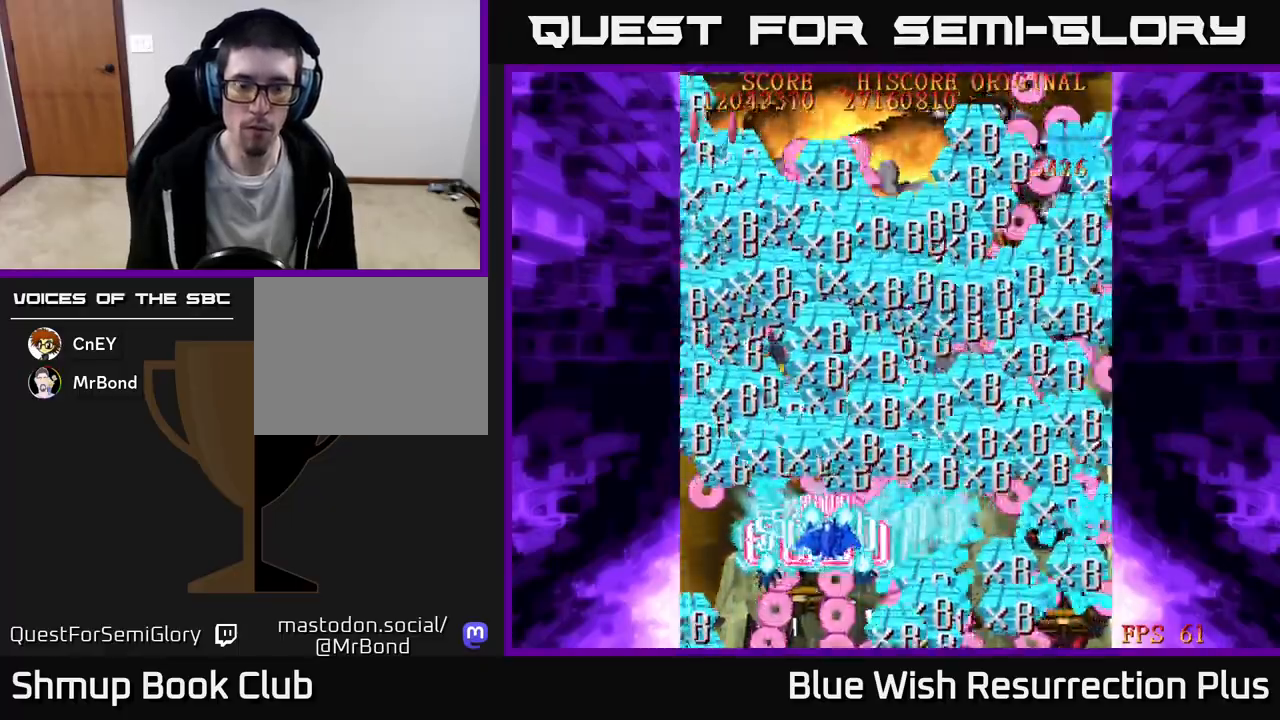
{"buttons": ["A", "DPAD_RIGHT"], "events": [[117, "A", "down"], [167, "X", "up"], [200, "DPAD_UP", "up"]]}
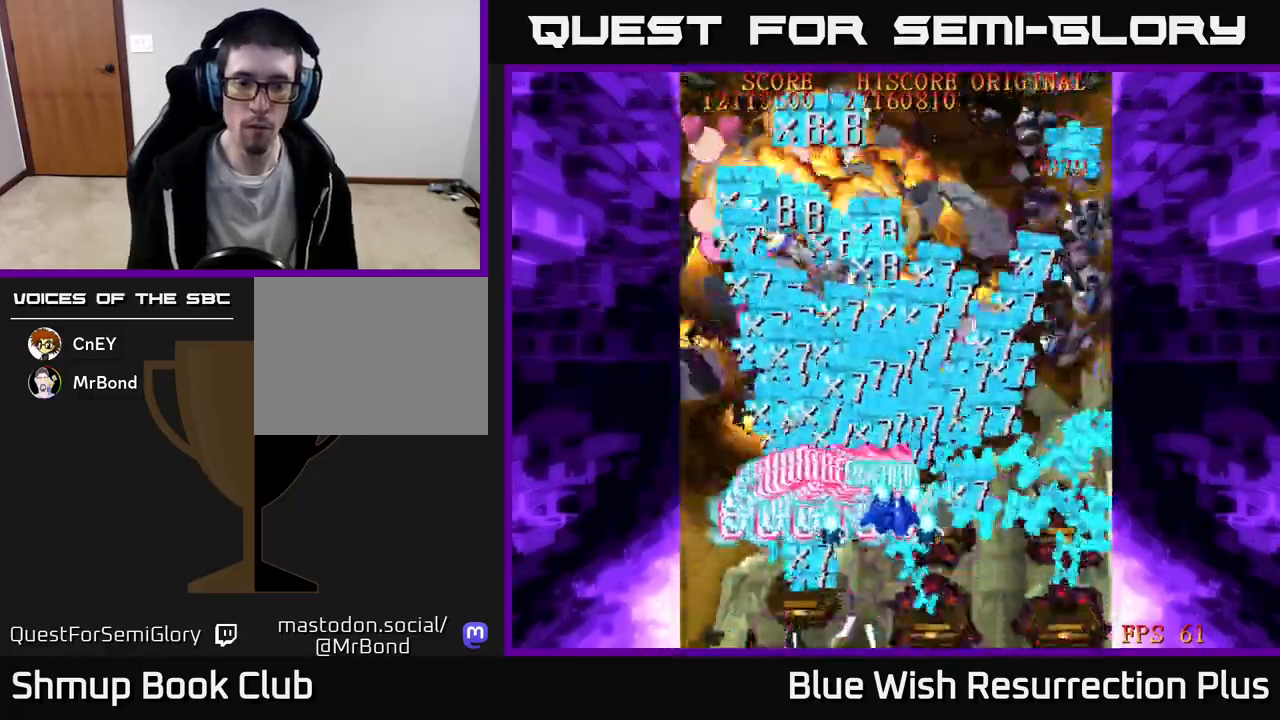
{"buttons": ["A", "DPAD_DOWN", "DPAD_RIGHT"], "events": [[417, "DPAD_DOWN", "down"]]}
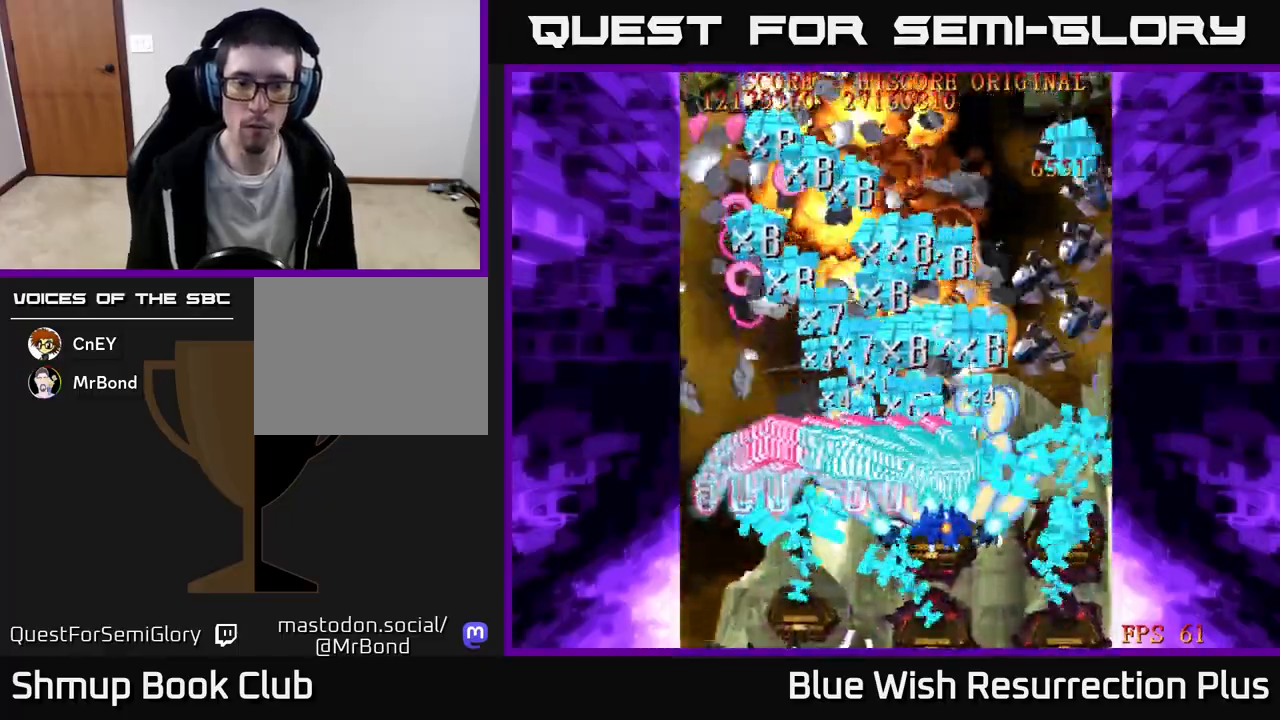
{"buttons": ["A", "DPAD_DOWN", "DPAD_RIGHT"], "events": [[17, "DPAD_RIGHT", "up"], [233, "DPAD_RIGHT", "down"]]}
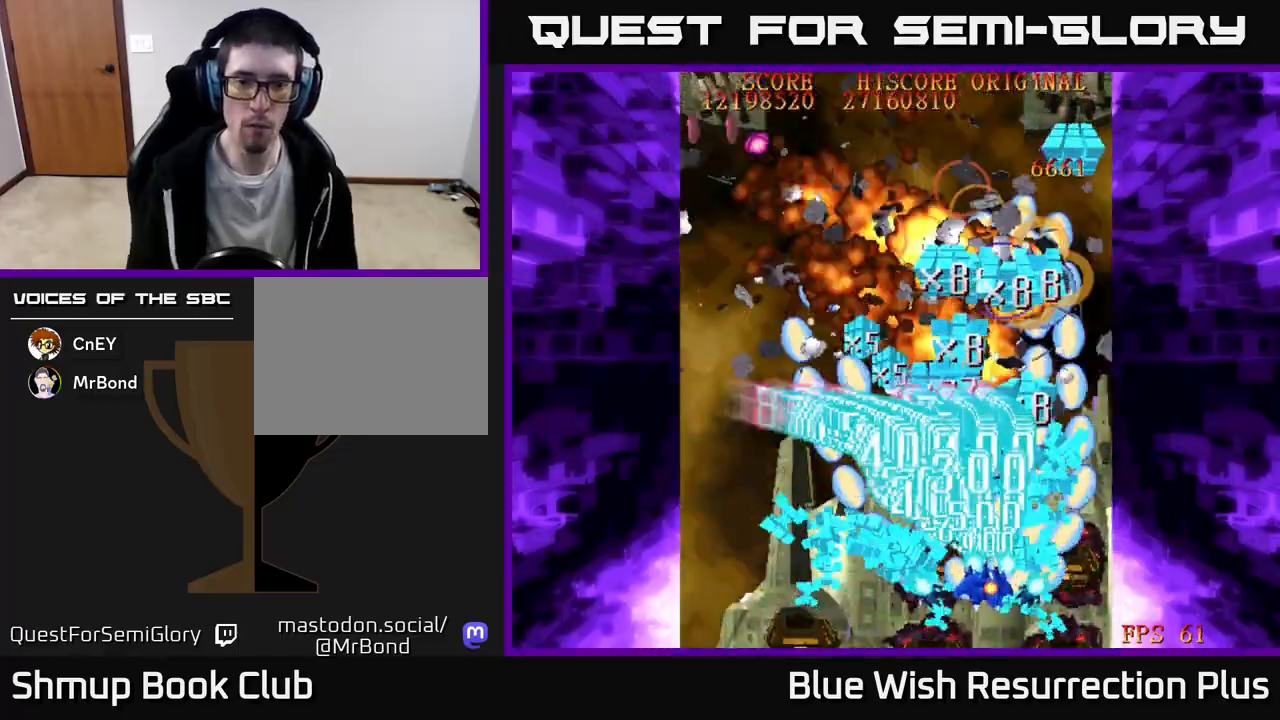
{"buttons": ["A", "DPAD_UP", "DPAD_LEFT"], "events": [[283, "DPAD_RIGHT", "up"], [317, "DPAD_DOWN", "up"], [333, "DPAD_LEFT", "down"], [367, "DPAD_UP", "down"]]}
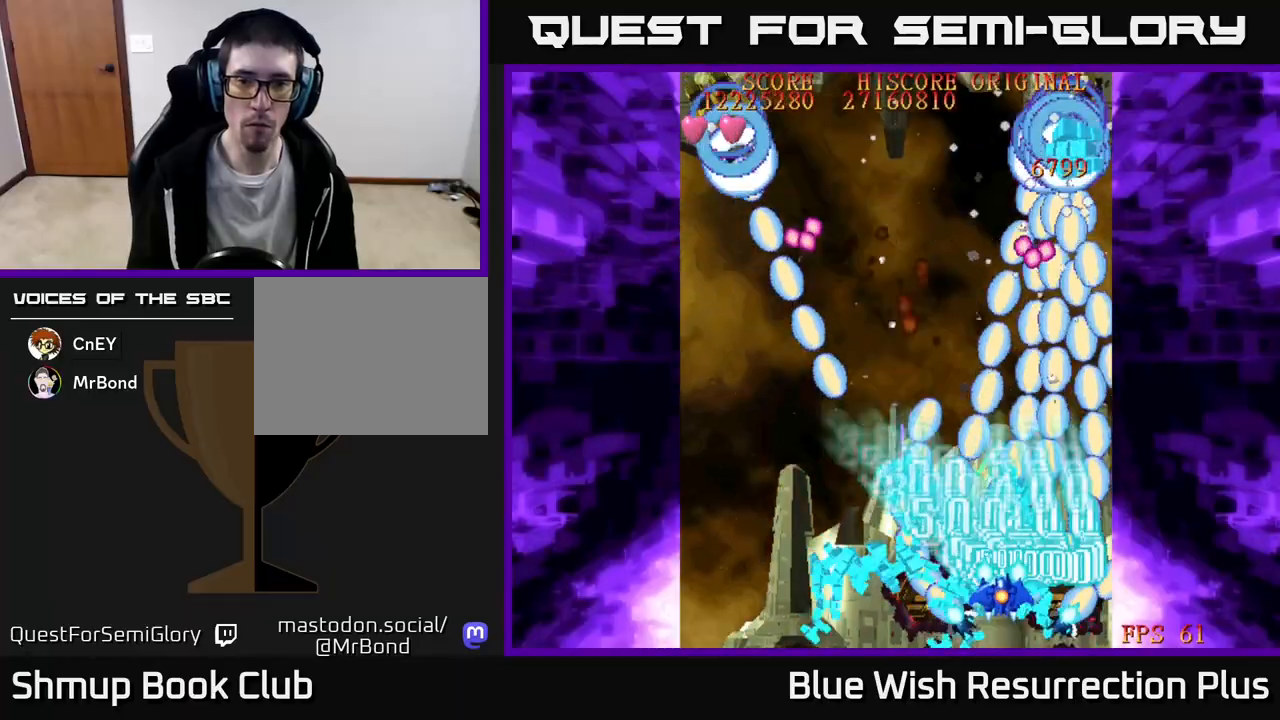
{"buttons": ["A", "DPAD_LEFT"], "events": [[300, "DPAD_UP", "up"]]}
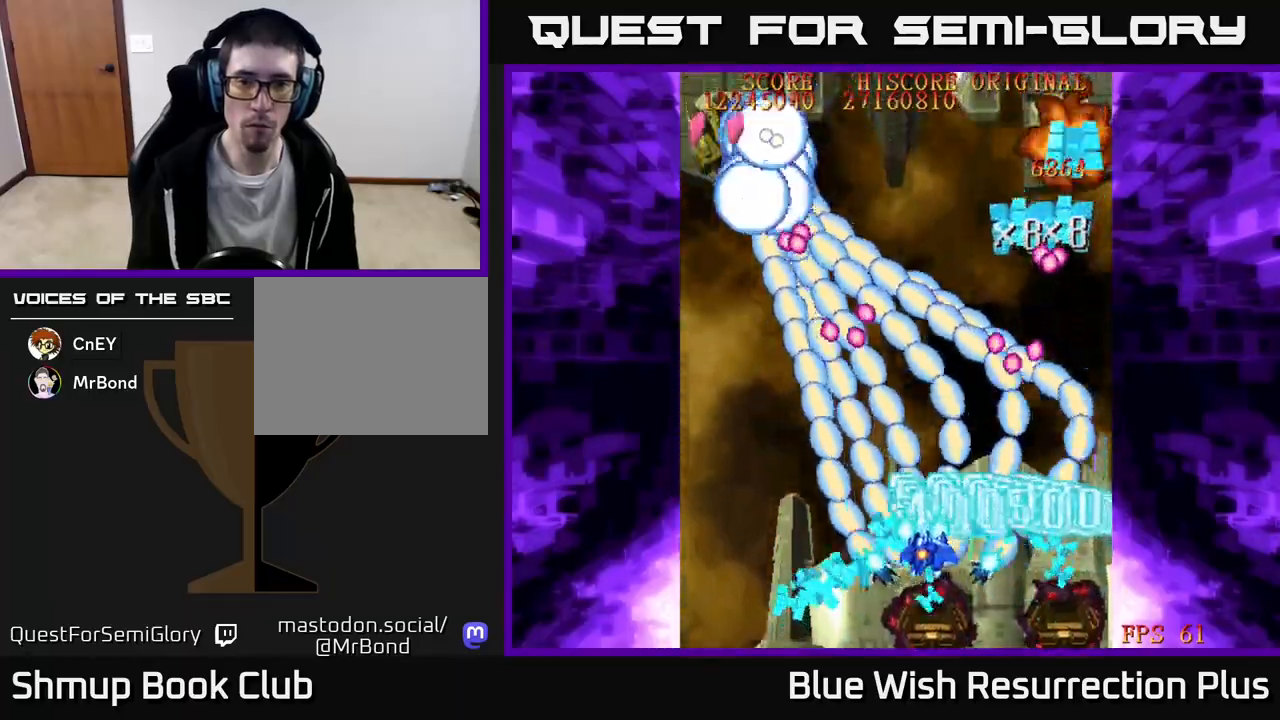
{"buttons": ["A", "DPAD_LEFT"], "events": [[83, "DPAD_UP", "down"], [467, "DPAD_UP", "up"]]}
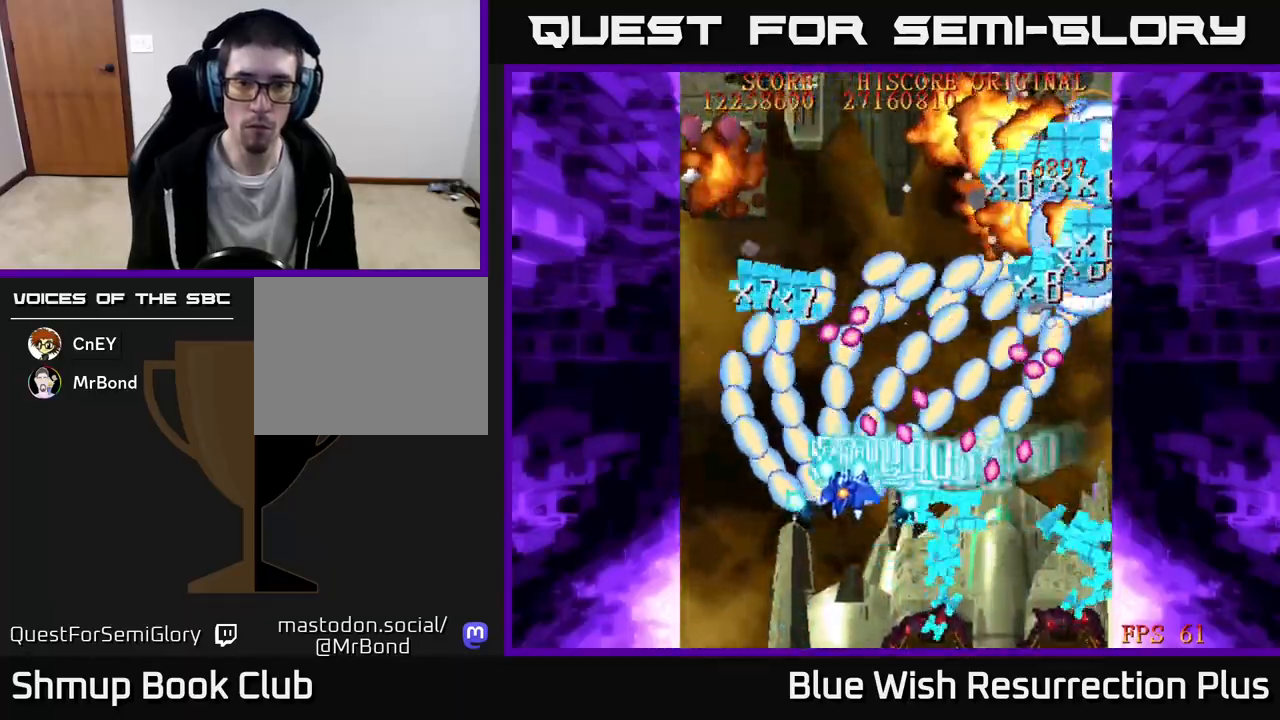
{"buttons": ["A", "DPAD_UP", "DPAD_LEFT"], "events": [[33, "DPAD_UP", "down"]]}
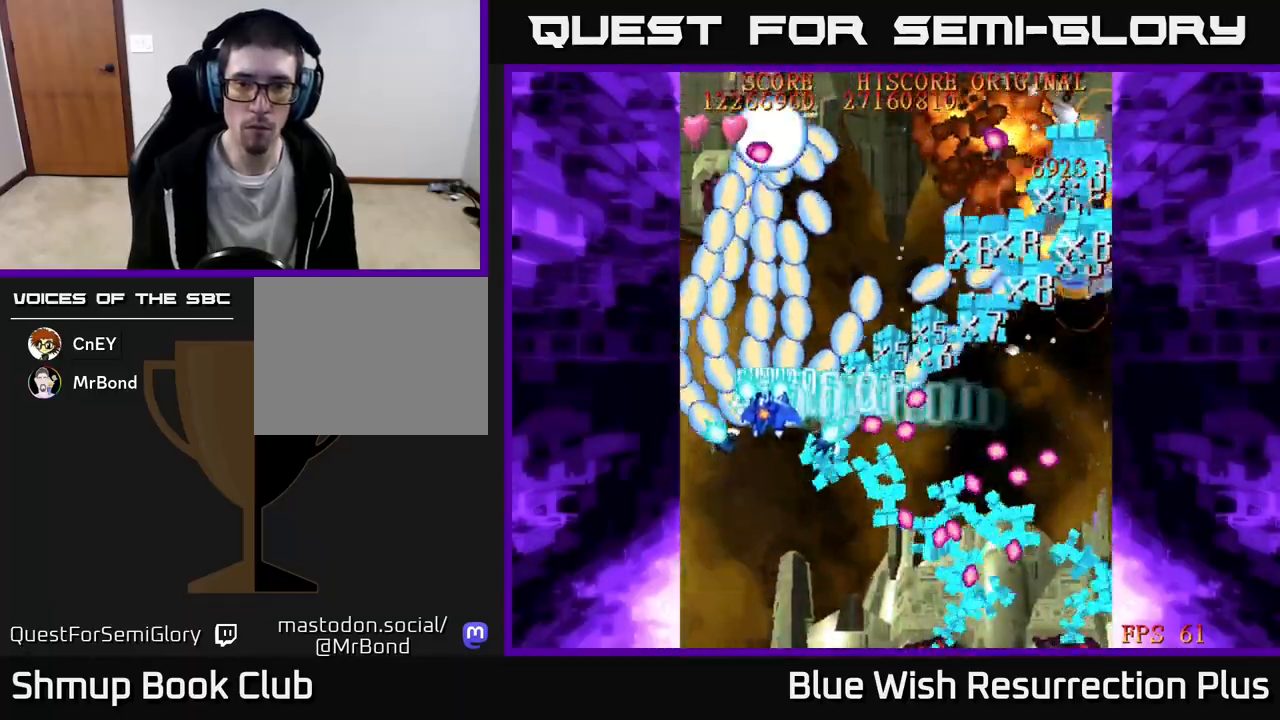
{"buttons": ["A", "DPAD_DOWN", "DPAD_RIGHT"], "events": [[117, "DPAD_LEFT", "up"], [283, "DPAD_UP", "up"], [333, "DPAD_DOWN", "down"], [333, "DPAD_RIGHT", "down"]]}